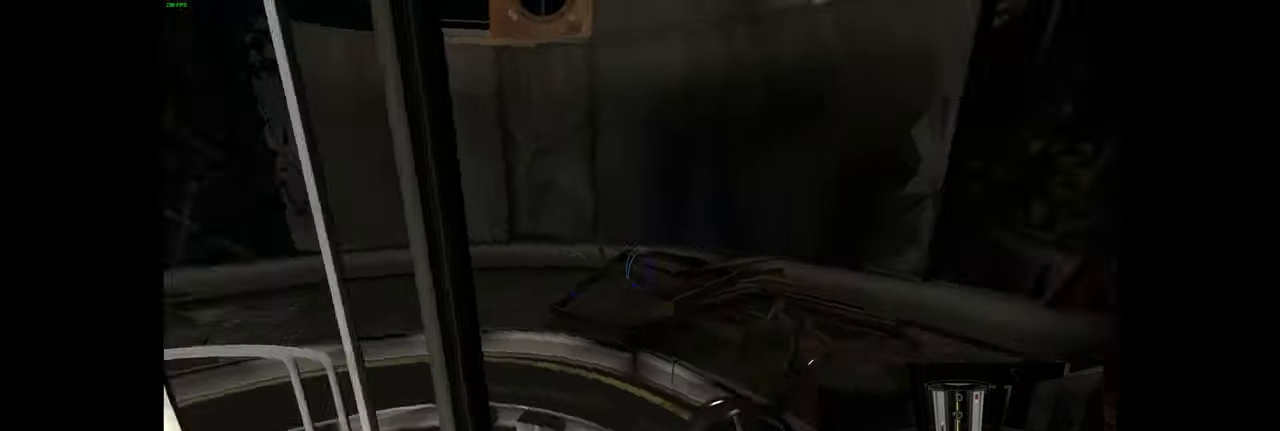
Gameplay with keyboard and mouse; each line is a JSON object with the keys and mouse buttons held at the frame after it. "events" lists presses ("down") and releases ("up") of "a", "ctrl", "d", "e", "f", "q", "r", "s", "shift", "space", "tab", "w", "mouse_left", "mouse_wheel", "mouse_right", "mouse_mb4" and "mouse_mb5" between this image and that frame as [ms after this image, input, new state], when the widget could be followed in between. "mouse_left", "mouse_wheel", "mouse_right", "mouse_mb4", "mouse_mb5" = the "left", "wheel", "right", "mb4", "mb5" buttons of the "mouse" list. No other keys are recorded. "wheel" means that the mouse wheel is clicked or scrolled. Mouse movement is not recorded.
{"keys": [], "mouse": [], "events": []}
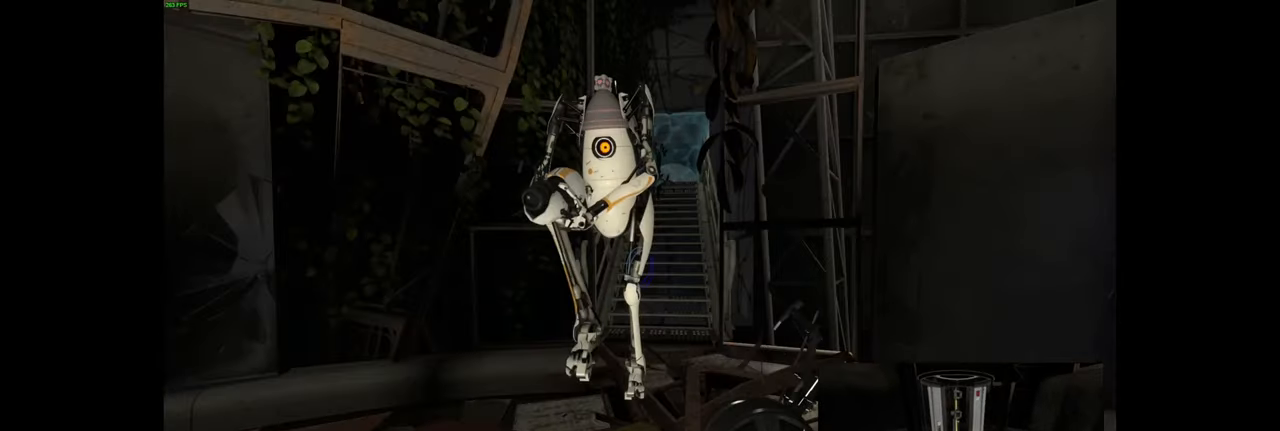
{"keys": ["d", "w"], "mouse": [], "events": [[283, "d", "down"], [400, "w", "down"]]}
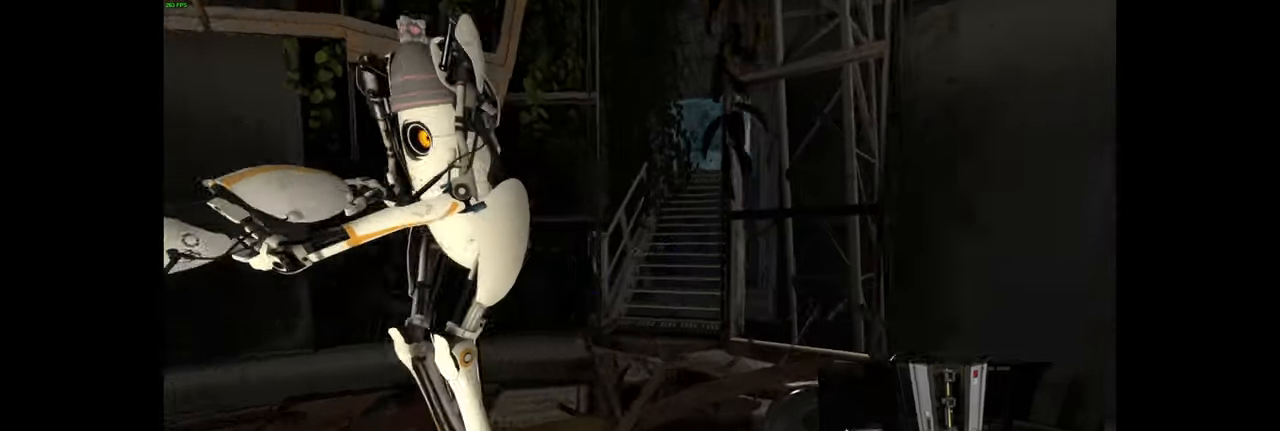
{"keys": ["d"], "mouse": [], "events": [[67, "w", "up"], [100, "d", "up"], [450, "d", "down"]]}
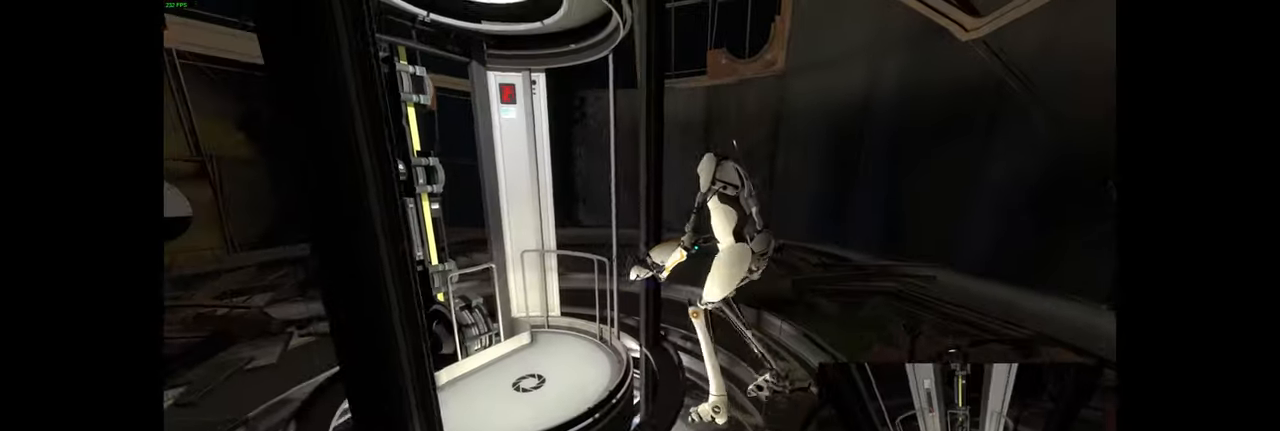
{"keys": [], "mouse": [], "events": [[17, "d", "up"], [100, "w", "down"], [183, "w", "up"]]}
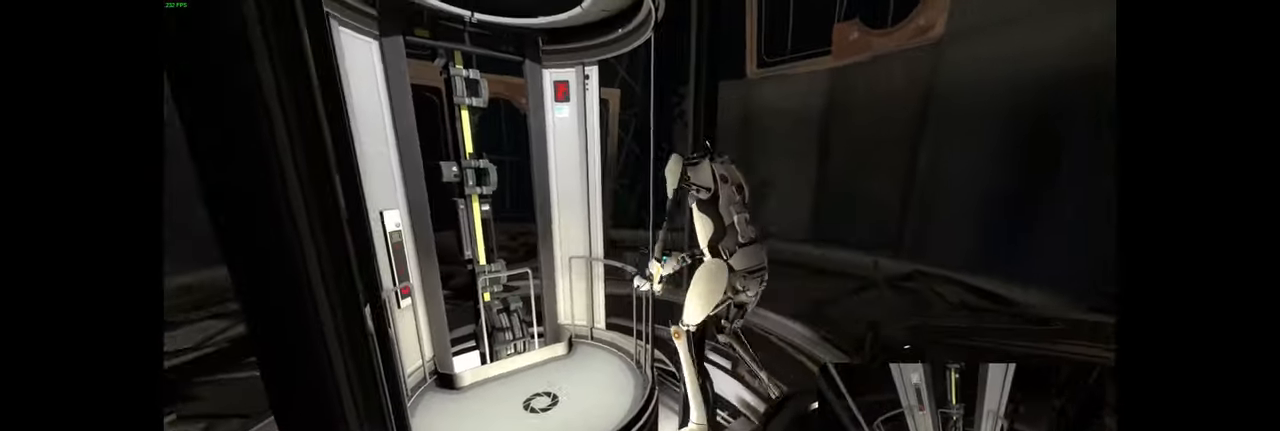
{"keys": [], "mouse": [], "events": []}
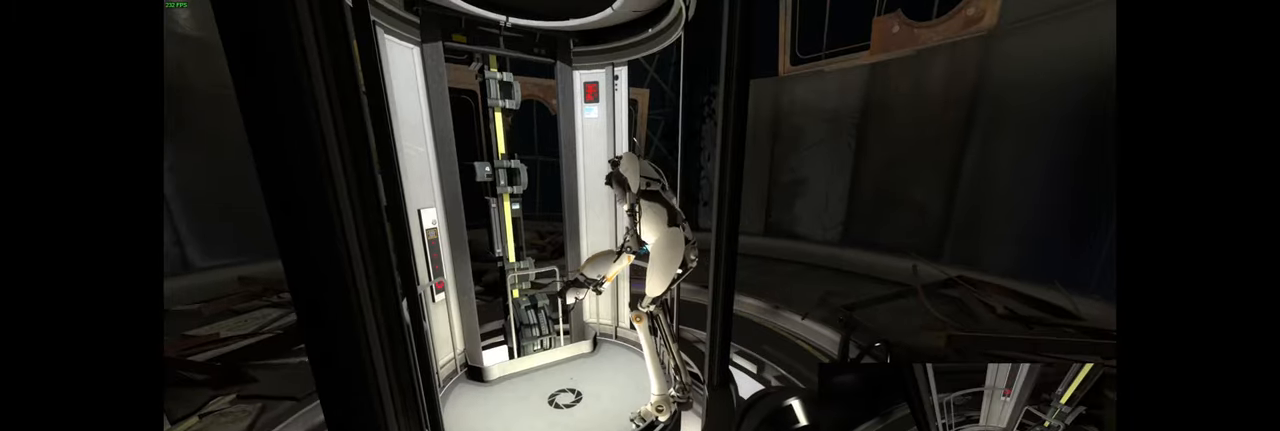
{"keys": [], "mouse": [], "events": []}
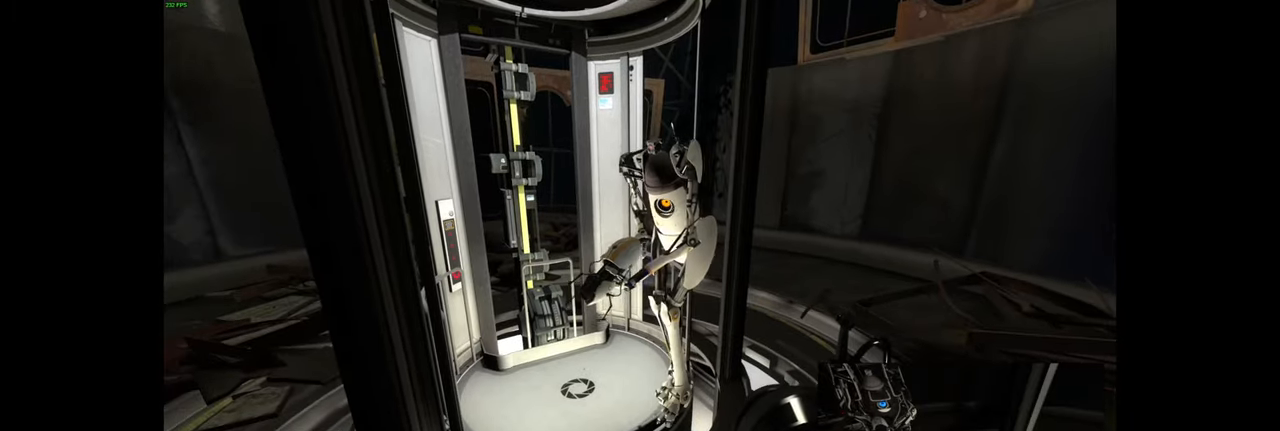
{"keys": [], "mouse": [], "events": [[16, "w", "down"], [66, "w", "up"]]}
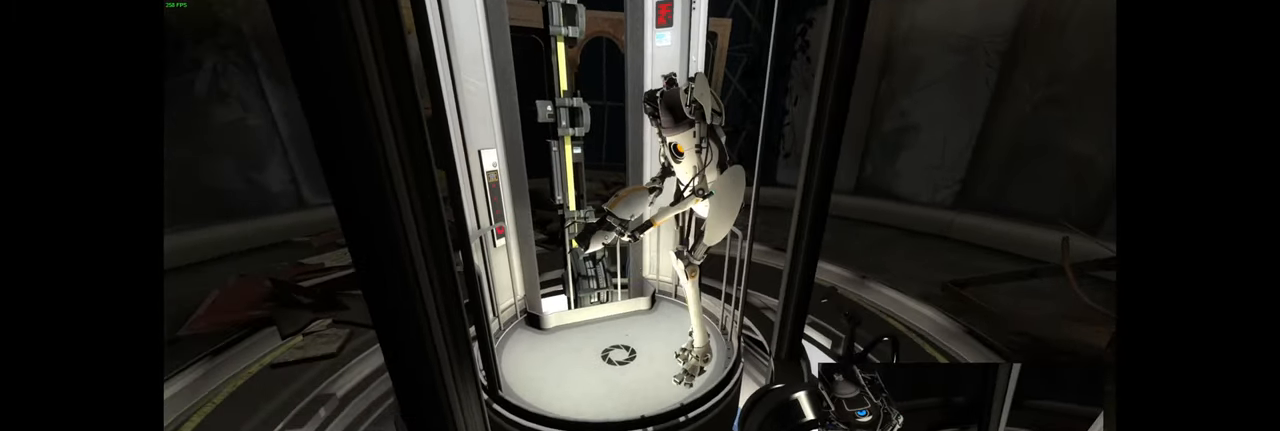
{"keys": [], "mouse": [], "events": [[16, "w", "down"], [66, "w", "up"]]}
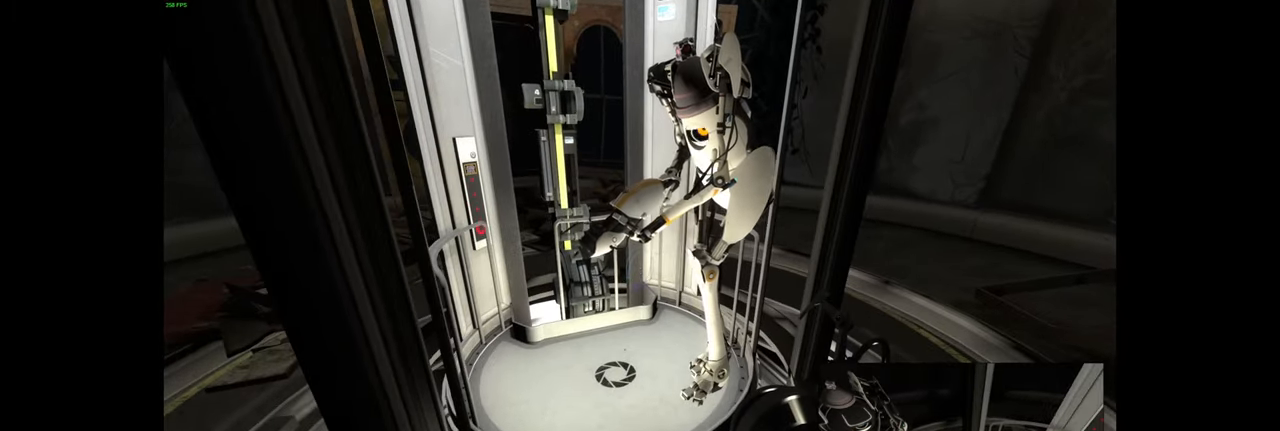
{"keys": [], "mouse": [], "events": [[400, "w", "down"], [466, "w", "up"]]}
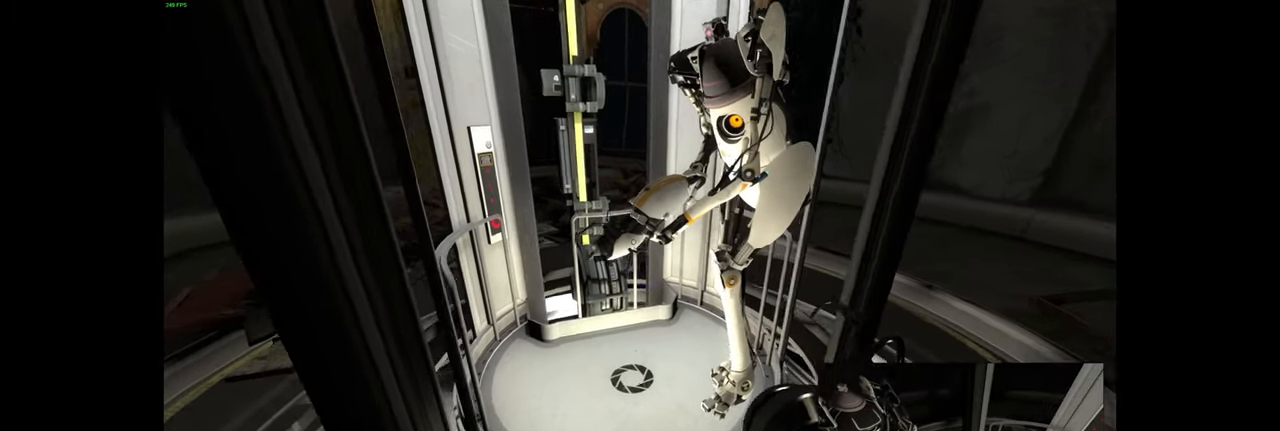
{"keys": [], "mouse": [], "events": [[266, "w", "down"], [333, "w", "up"]]}
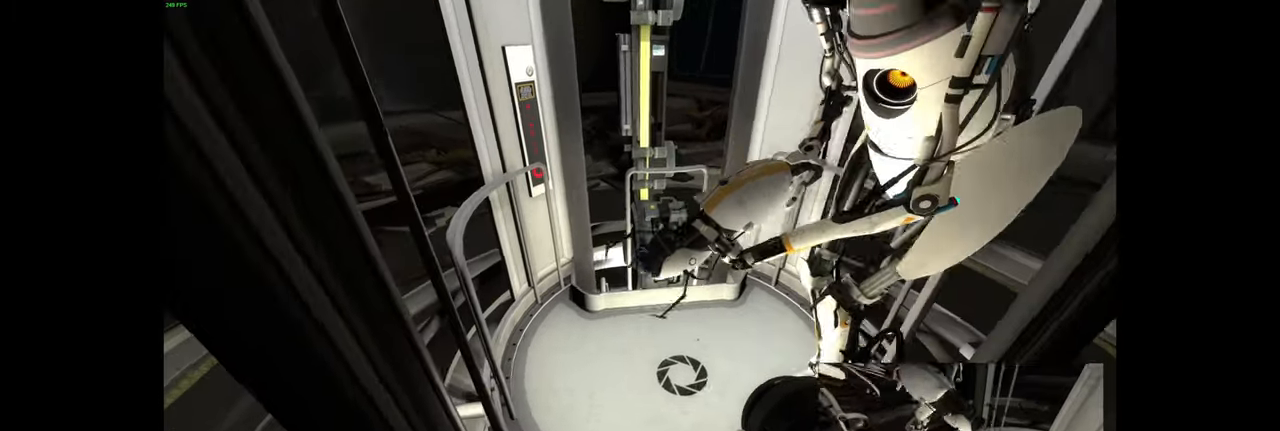
{"keys": [], "mouse": [], "events": [[150, "w", "down"], [200, "w", "up"]]}
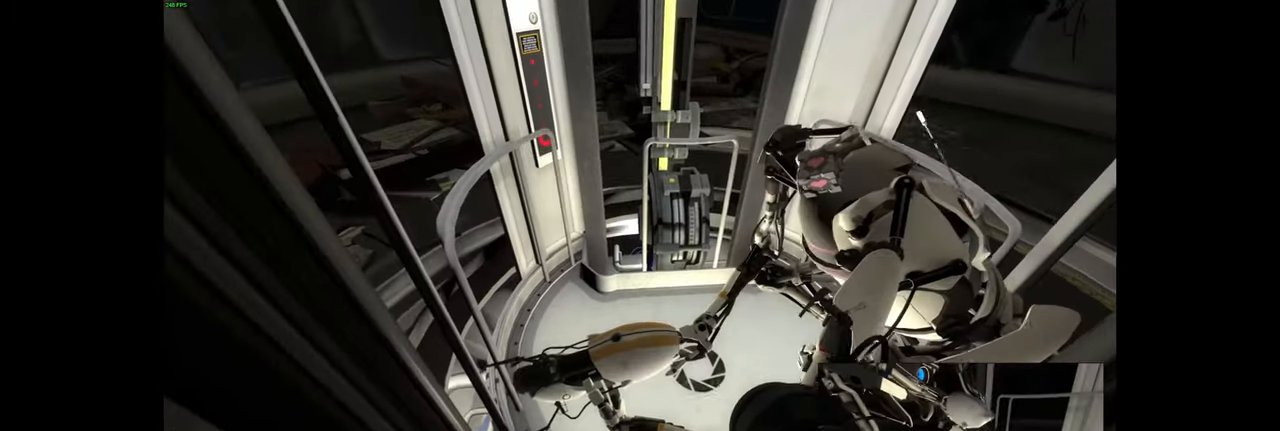
{"keys": [], "mouse": [], "events": []}
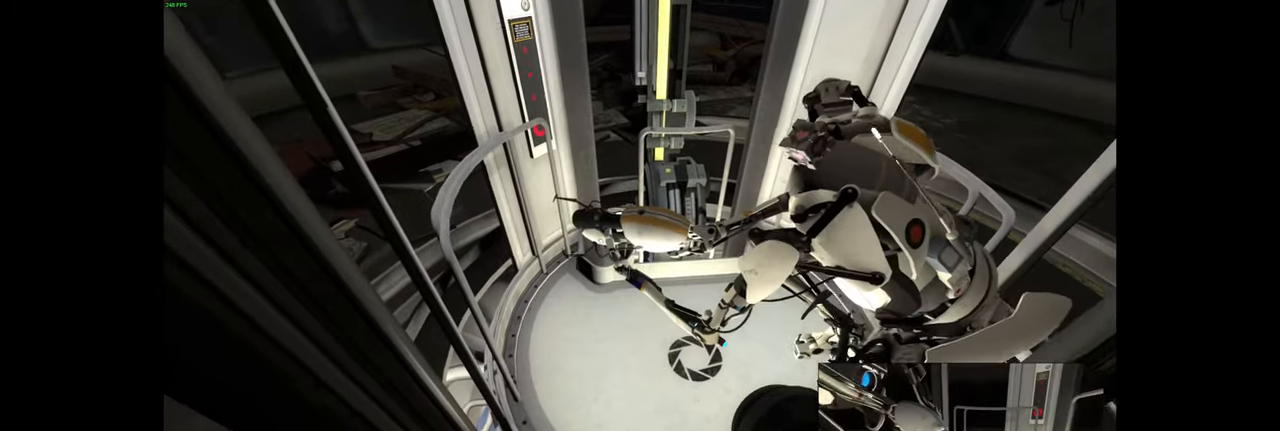
{"keys": ["ctrl"], "mouse": [], "events": [[133, "ctrl", "down"]]}
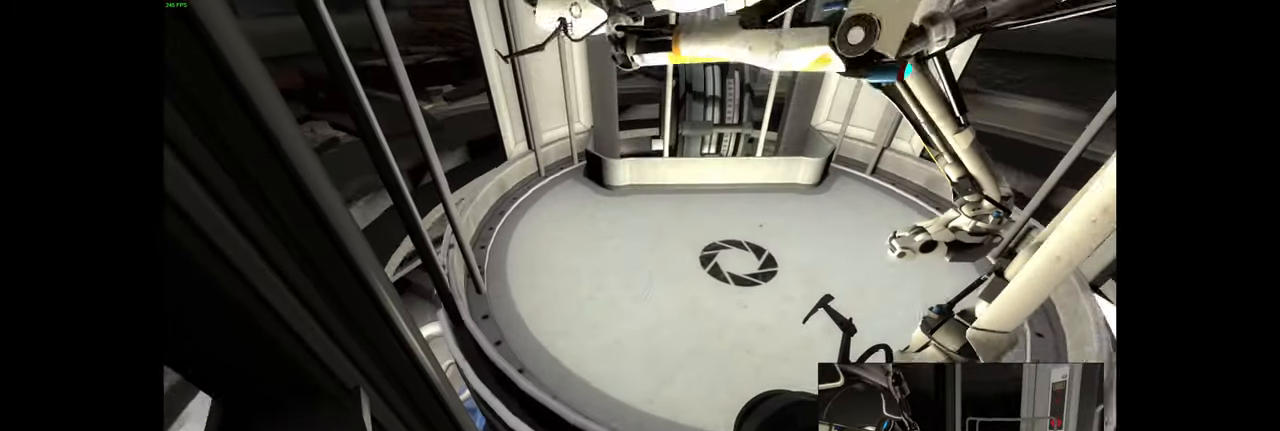
{"keys": ["ctrl", "w"], "mouse": [], "events": [[100, "w", "down"]]}
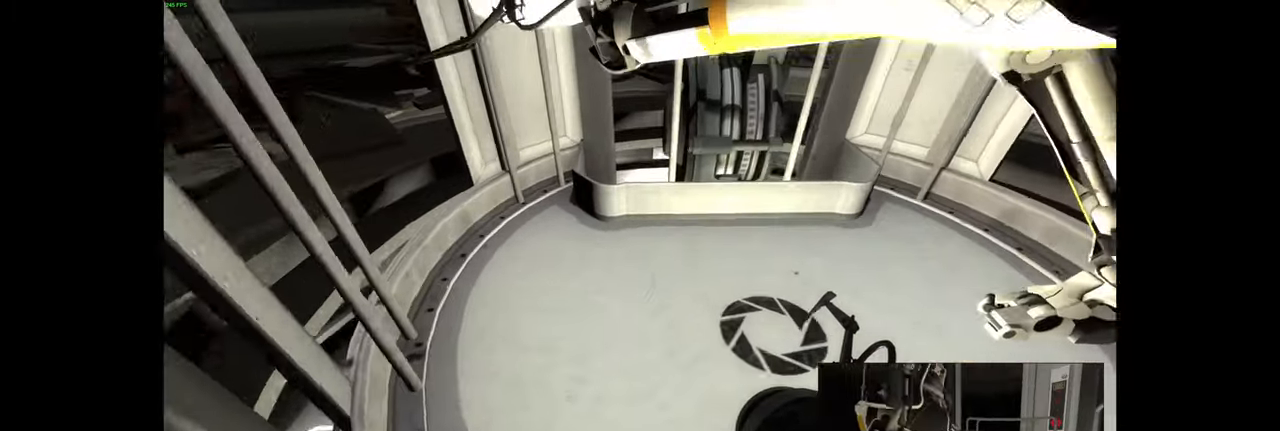
{"keys": ["ctrl"], "mouse": [], "events": [[66, "w", "up"], [367, "w", "down"], [500, "w", "up"]]}
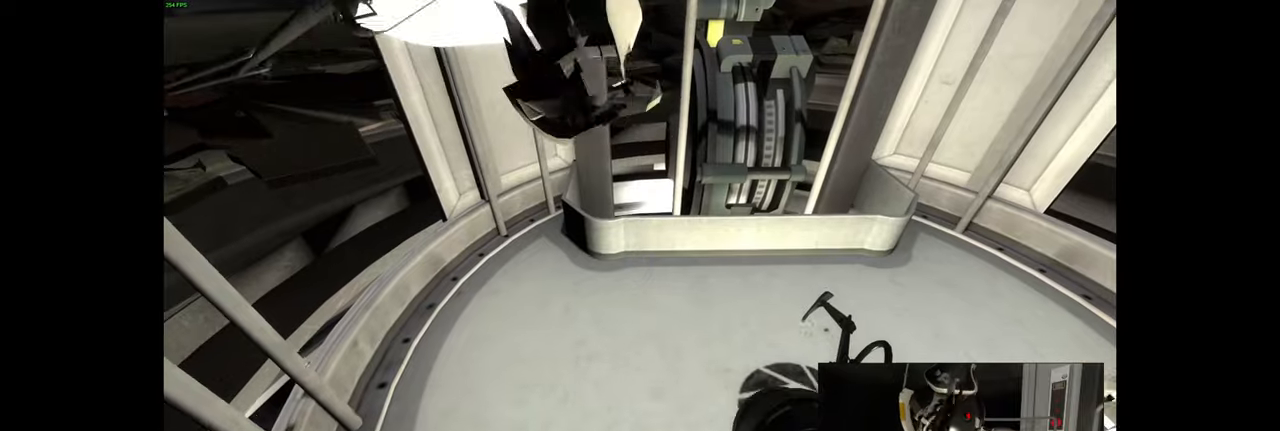
{"keys": ["ctrl"], "mouse": [], "events": [[267, "w", "down"], [367, "w", "up"]]}
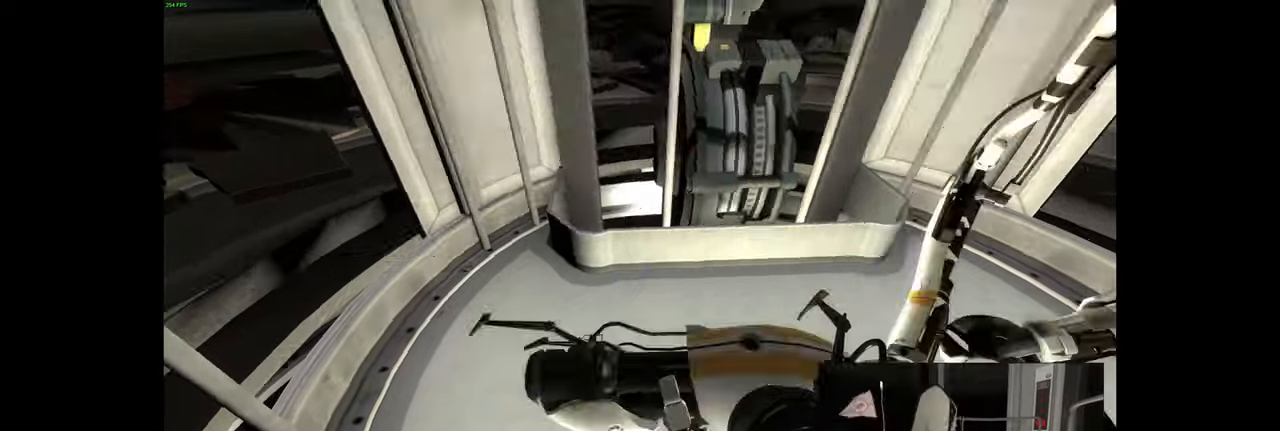
{"keys": ["a", "ctrl"], "mouse": []}